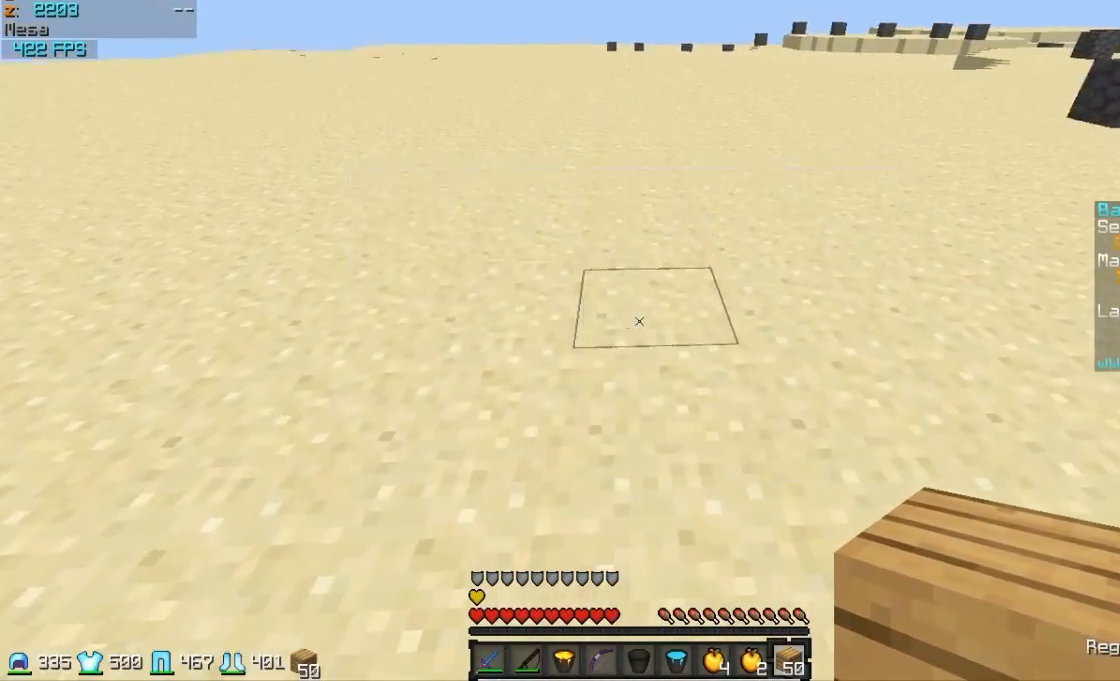
Gameplay with keyboard and mouse; each line is a JSON object with the keys and mouse buttons held at the frame after it. "events" lists presses ("down") and releases ("up") of "a", "d", "s", "w", "mouse_left" and "mouse_right" between this image and that frame as [ms after this image, input, new state], when the widget could be followed in between. "mouse_left", "mouse_right" = the "left", "right" buttons of the "mouse" list. No other keys are recorded. Fast repeated clicks can show as one long hold. Mouse movement is not recorded.
{"keys": ["a", "w"], "mouse": [], "events": [[100, "a", "down"], [400, "mouse_right", "down"], [500, "mouse_right", "up"]]}
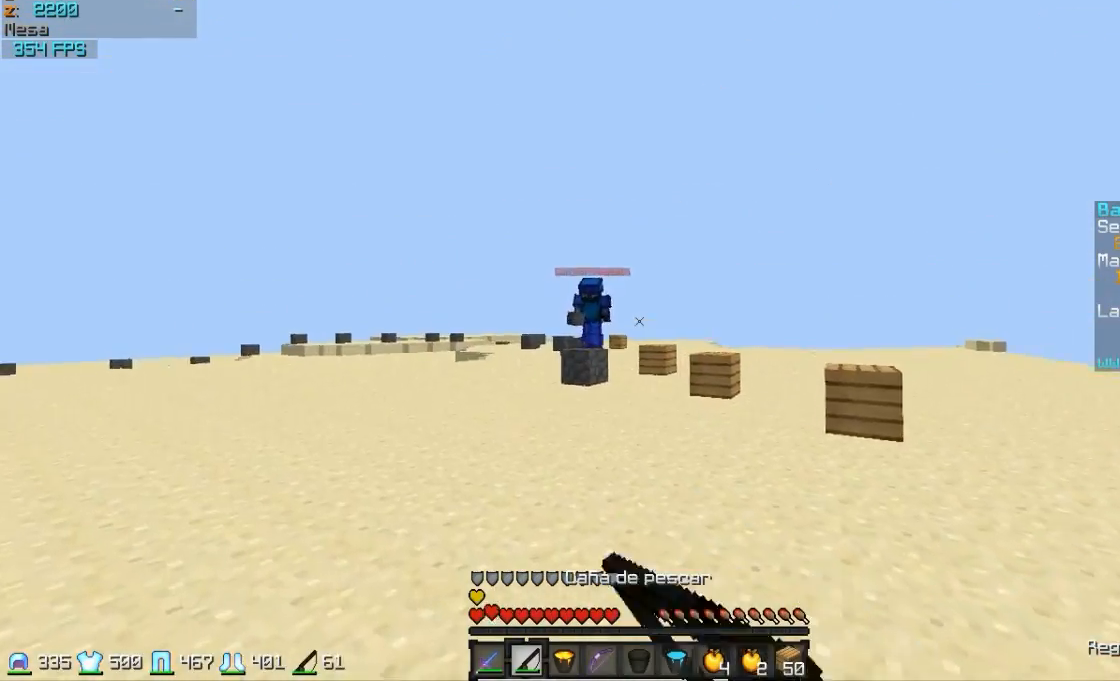
{"keys": ["w"], "mouse": [], "events": [[300, "a", "up"]]}
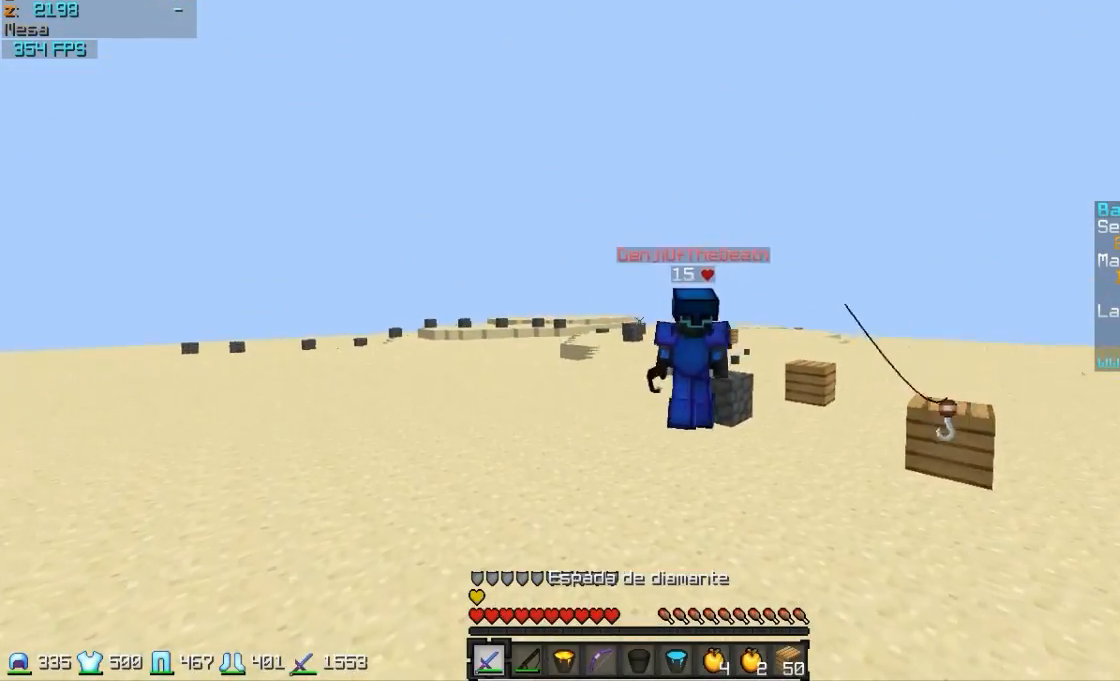
{"keys": ["w"], "mouse": [], "events": [[150, "d", "down"], [150, "mouse_left", "down"], [300, "d", "up"], [300, "mouse_left", "up"], [350, "mouse_left", "down"], [400, "mouse_left", "up"]]}
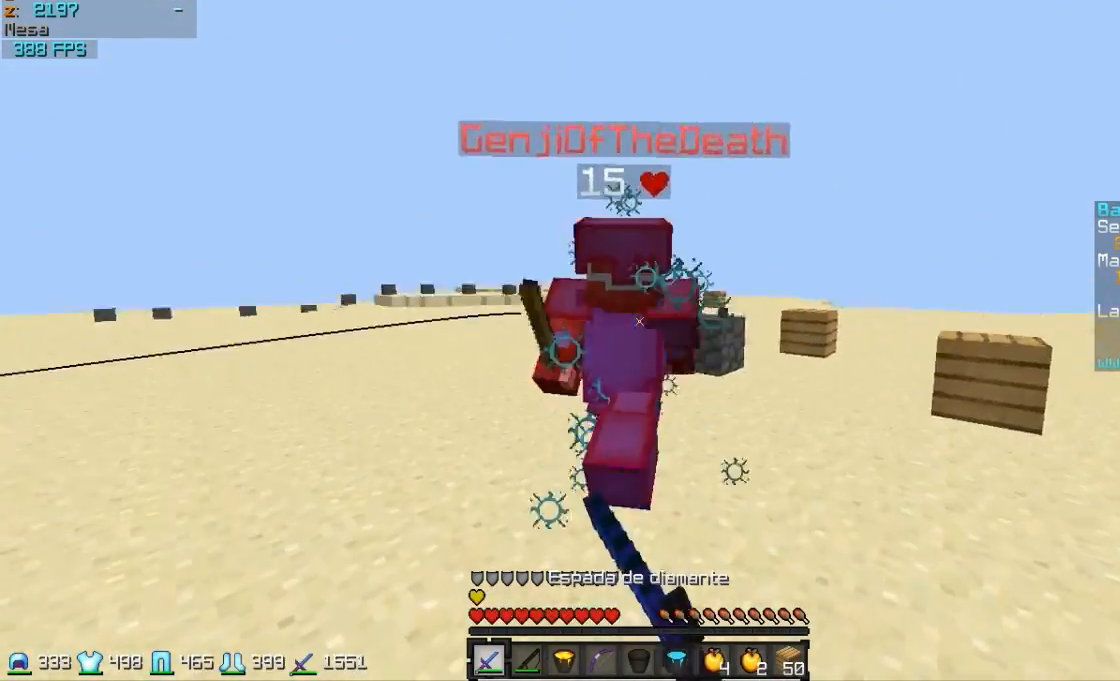
{"keys": ["d", "w"], "mouse": ["left"], "events": [[50, "d", "down"], [50, "mouse_left", "down"], [100, "mouse_left", "up"], [350, "mouse_left", "down"], [450, "mouse_left", "up"], [500, "mouse_left", "down"]]}
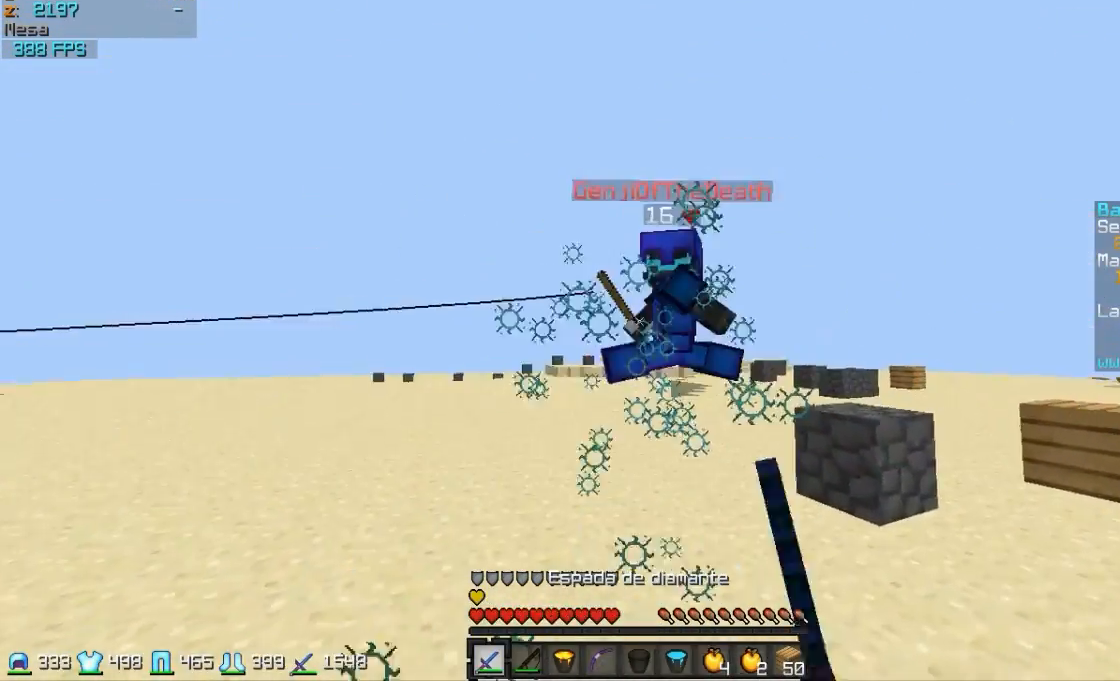
{"keys": ["d", "w"], "mouse": [], "events": [[150, "mouse_left", "up"], [200, "mouse_left", "down"], [250, "mouse_left", "up"], [350, "mouse_right", "down"], [450, "mouse_right", "up"]]}
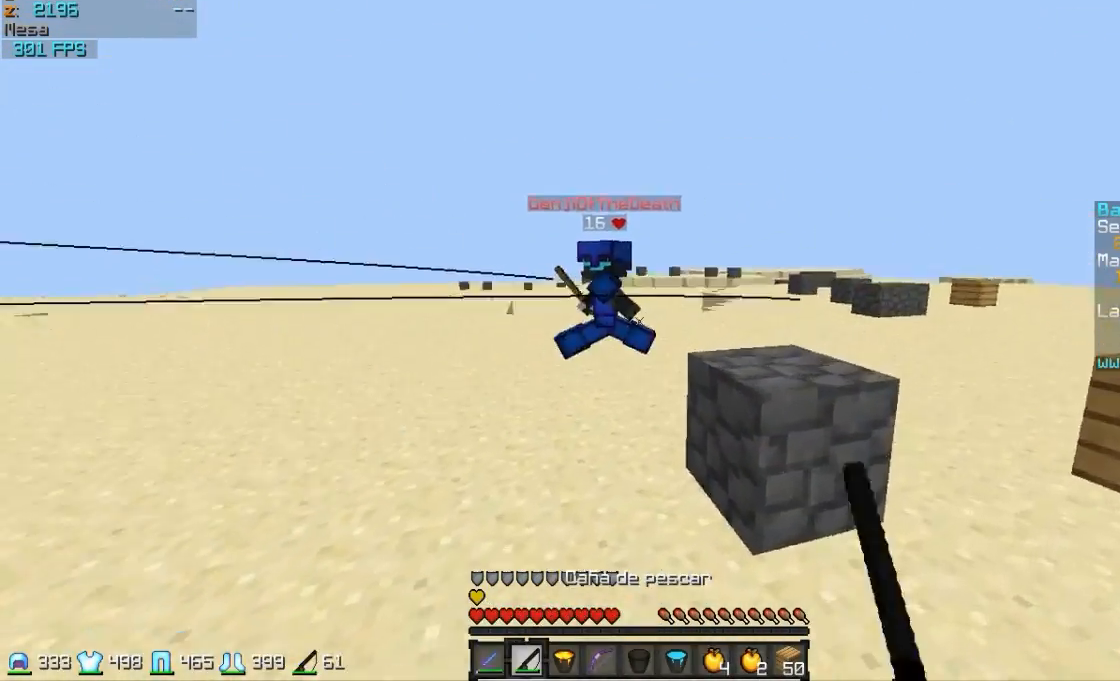
{"keys": ["w"], "mouse": [], "events": [[100, "d", "up"]]}
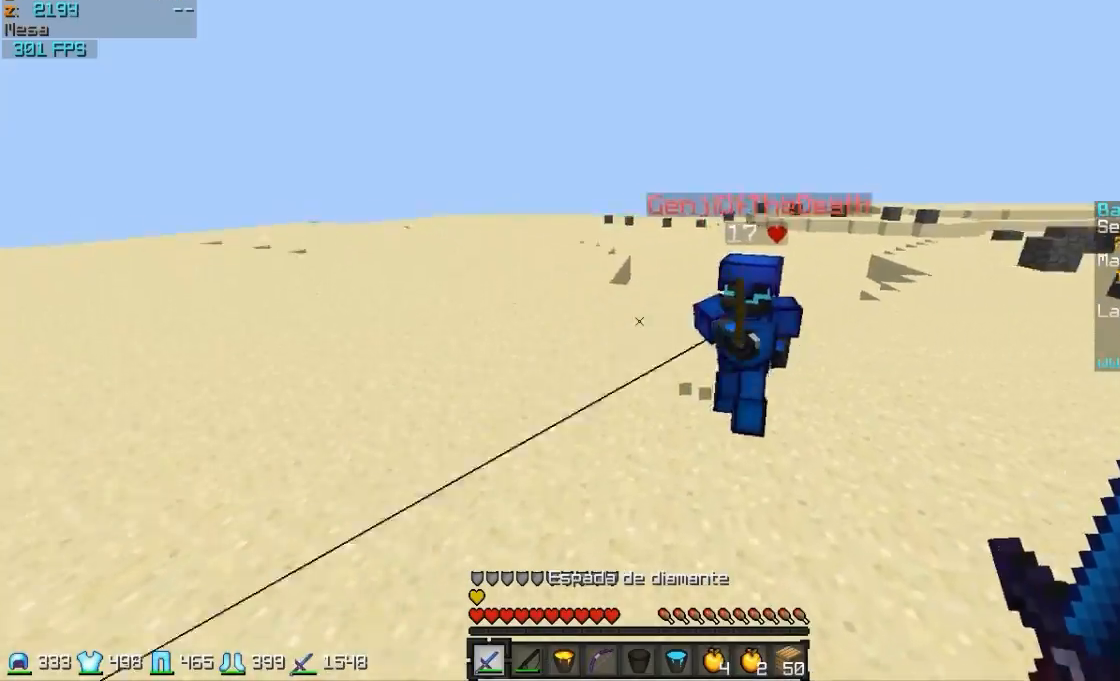
{"keys": ["w"], "mouse": [], "events": [[100, "mouse_left", "down"], [150, "mouse_left", "up"], [250, "mouse_left", "down"], [300, "mouse_left", "up"], [350, "mouse_left", "down"], [450, "mouse_left", "up"]]}
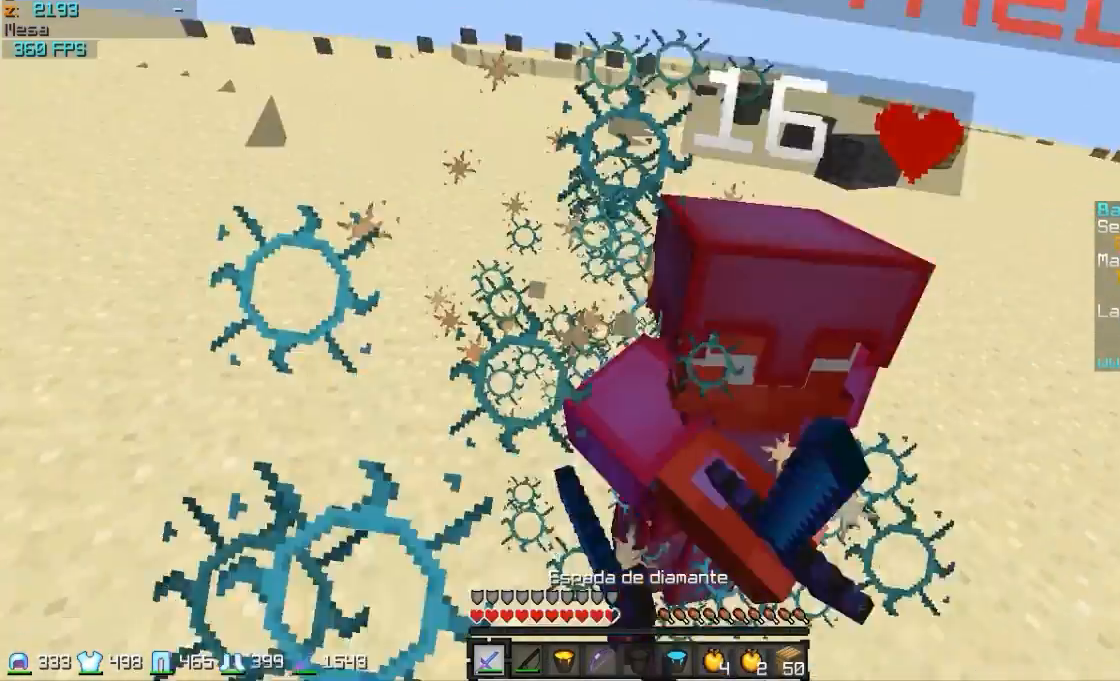
{"keys": ["w"], "mouse": ["left"], "events": [[50, "mouse_left", "down"], [150, "mouse_left", "up"], [200, "mouse_left", "down"], [300, "mouse_left", "up"], [350, "mouse_left", "down"], [400, "mouse_left", "up"], [500, "mouse_left", "down"]]}
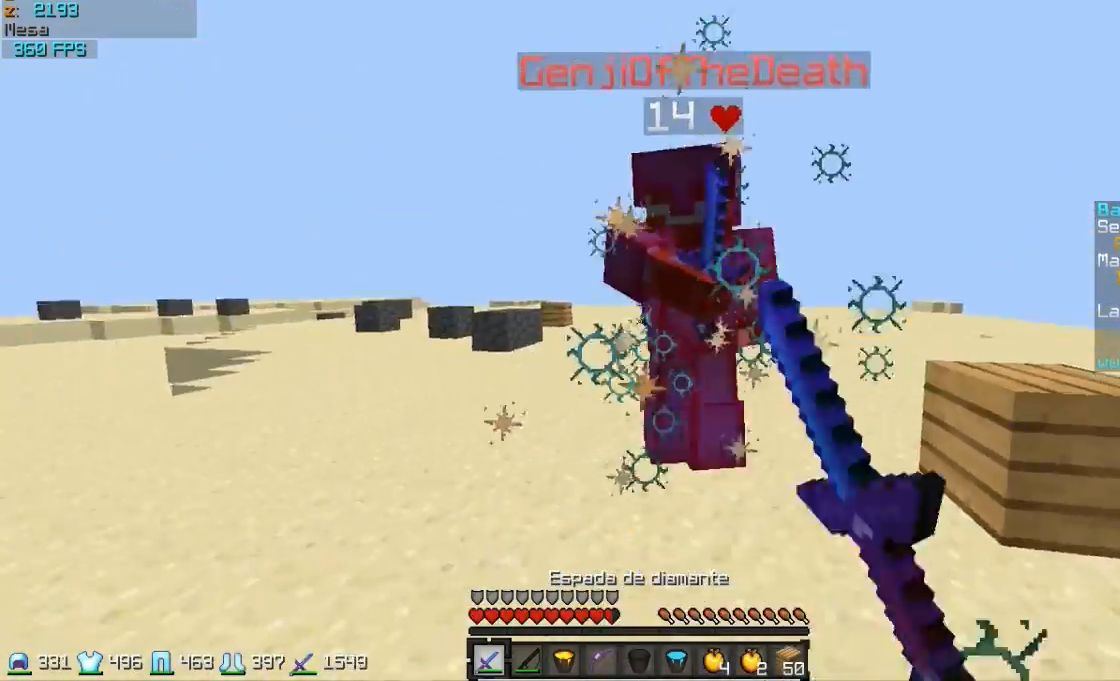
{"keys": ["d", "w"], "mouse": ["left"], "events": [[50, "mouse_left", "up"], [150, "mouse_left", "down"], [250, "mouse_left", "up"], [300, "mouse_left", "down"], [350, "d", "down"], [400, "mouse_left", "up"], [500, "mouse_left", "down"]]}
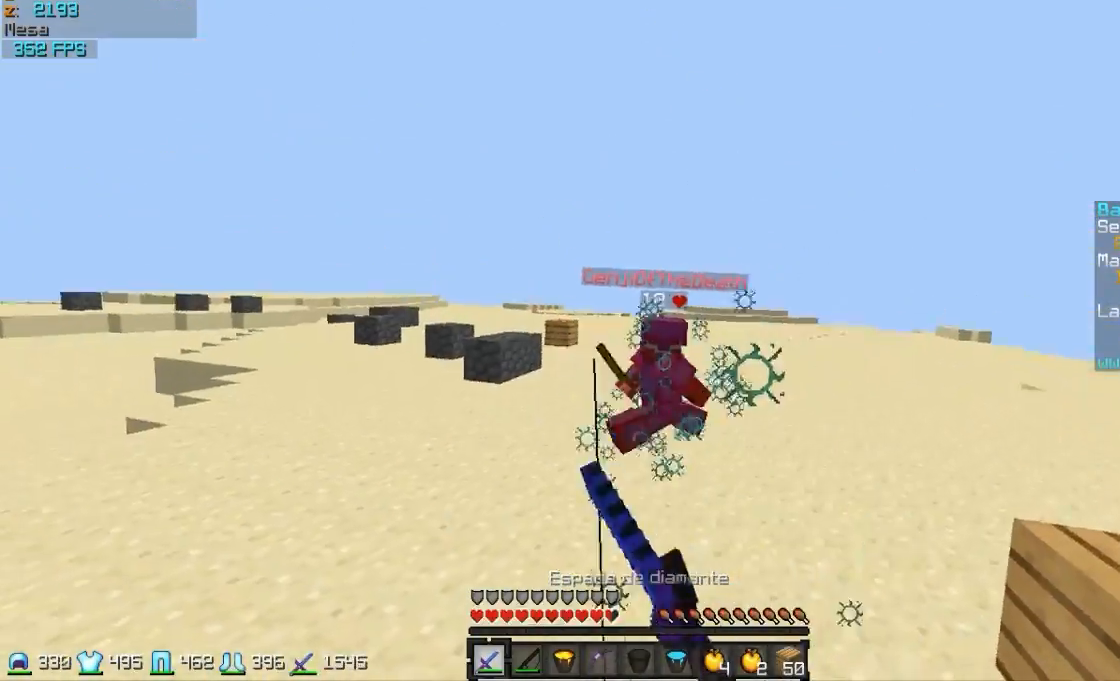
{"keys": ["w"], "mouse": [], "events": [[50, "mouse_left", "up"], [150, "mouse_right", "down"], [200, "d", "up"], [250, "a", "down"], [250, "mouse_right", "up"], [400, "a", "up"]]}
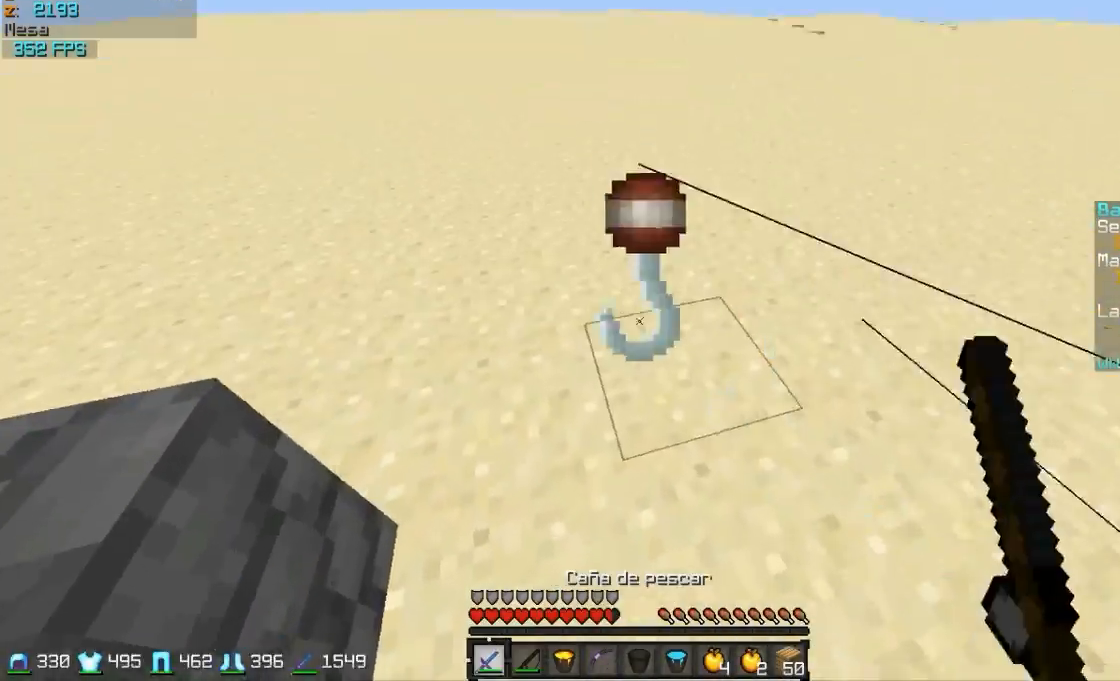
{"keys": ["w"], "mouse": [], "events": [[250, "mouse_right", "down"], [350, "mouse_right", "up"]]}
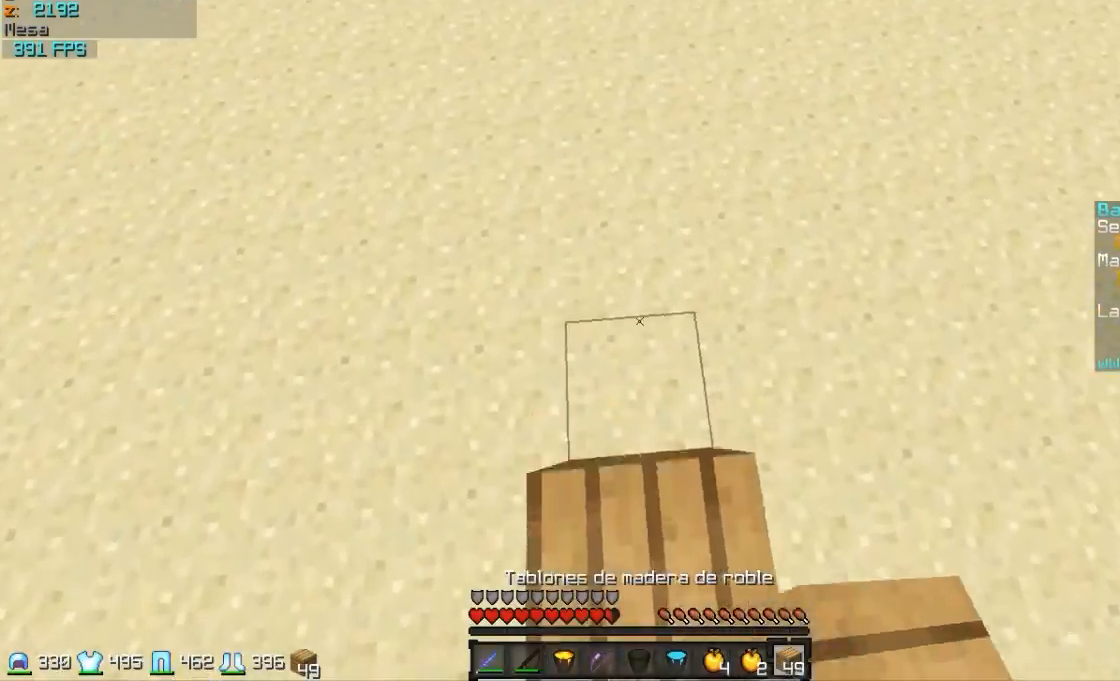
{"keys": ["w"], "mouse": [], "events": [[350, "mouse_right", "down"], [450, "mouse_right", "up"]]}
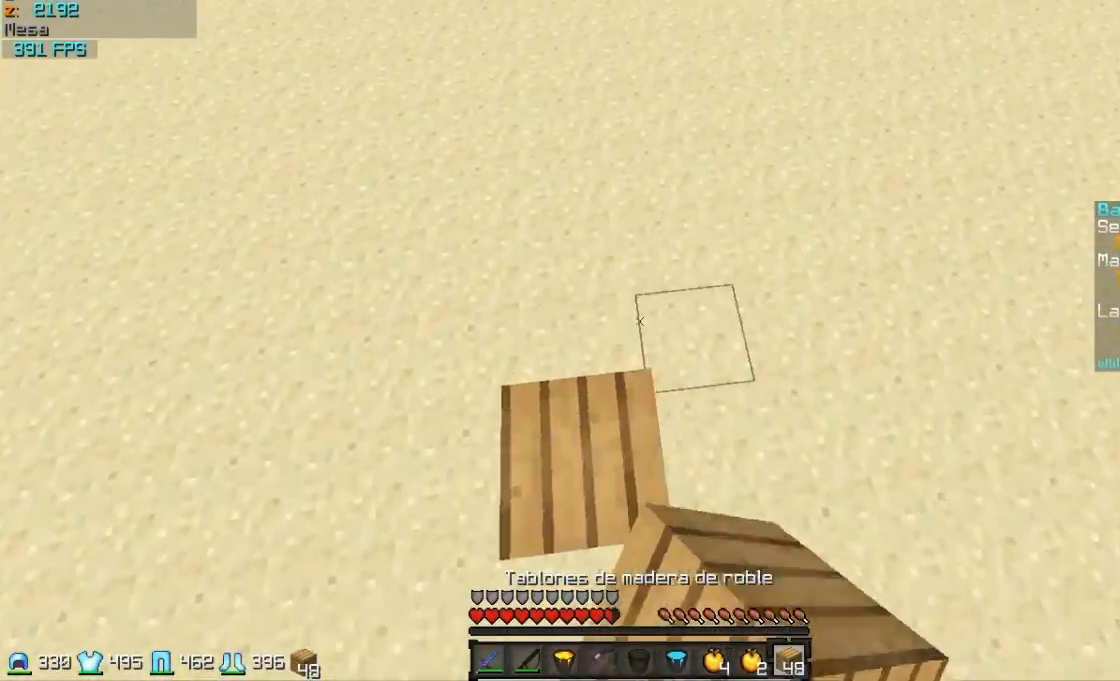
{"keys": ["a", "s"], "mouse": ["left", "right"], "events": [[250, "a", "down"], [250, "mouse_left", "down"], [250, "mouse_right", "down"], [300, "mouse_left", "up"], [300, "w", "up"], [500, "mouse_left", "down"], [500, "s", "down"]]}
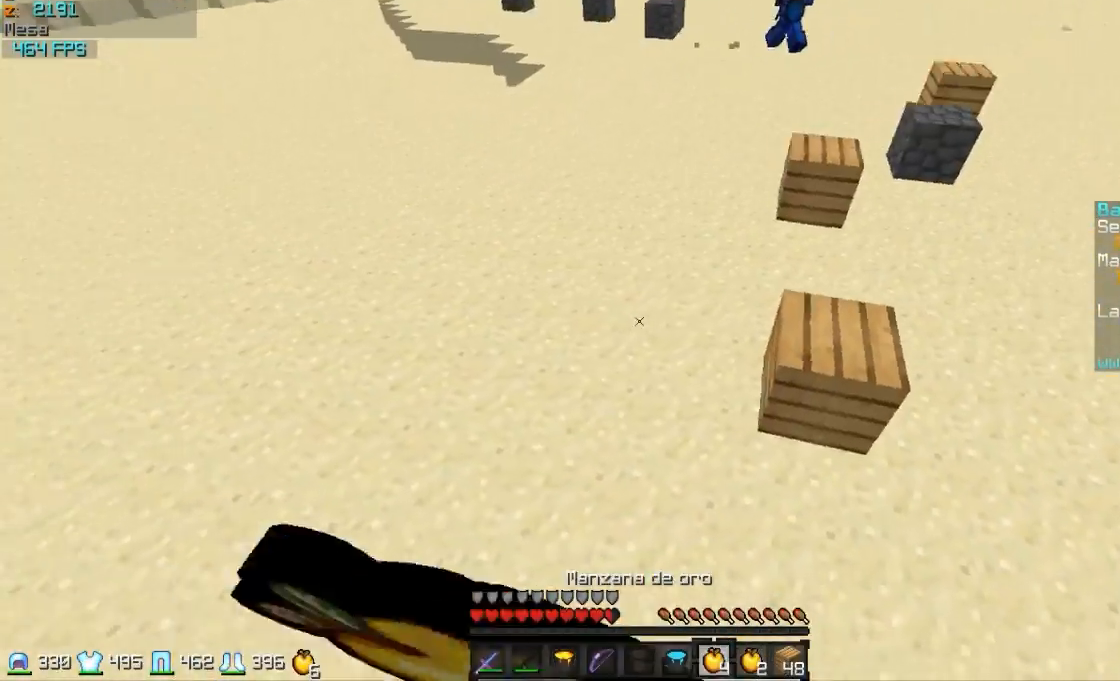
{"keys": ["a", "s"], "mouse": ["right"], "events": [[150, "mouse_left", "up"], [200, "mouse_left", "down"], [300, "mouse_left", "up"], [400, "mouse_left", "down"], [500, "mouse_left", "up"]]}
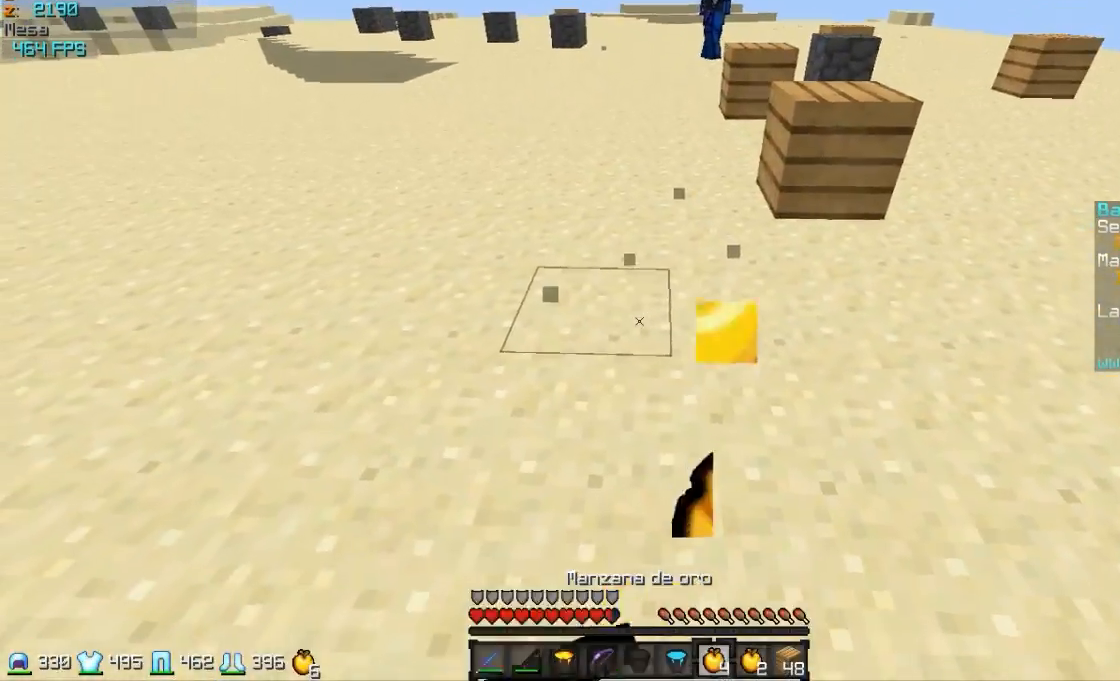
{"keys": ["a", "w"], "mouse": ["left", "right"], "events": [[100, "mouse_left", "down"], [150, "s", "up"], [200, "mouse_left", "up"], [300, "mouse_left", "down"], [350, "w", "down"], [400, "mouse_left", "up"], [500, "mouse_left", "down"]]}
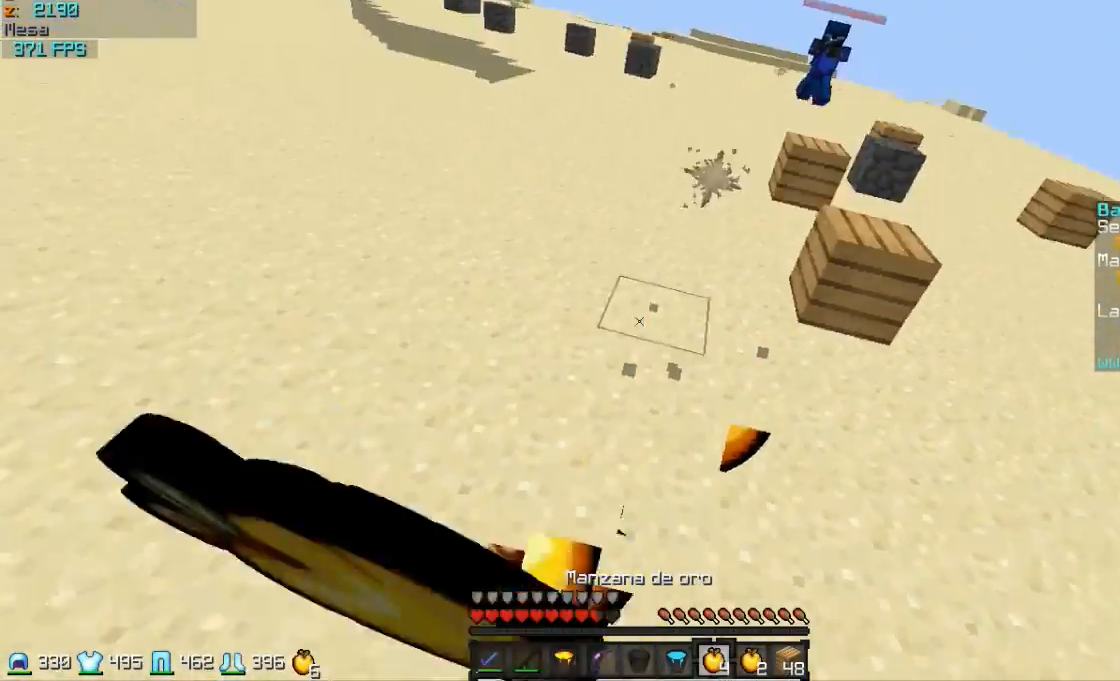
{"keys": ["w"], "mouse": ["right"], "events": [[100, "mouse_left", "up"], [200, "mouse_left", "down"], [350, "mouse_left", "up"], [400, "mouse_left", "down"], [500, "a", "up"], [500, "mouse_left", "up"]]}
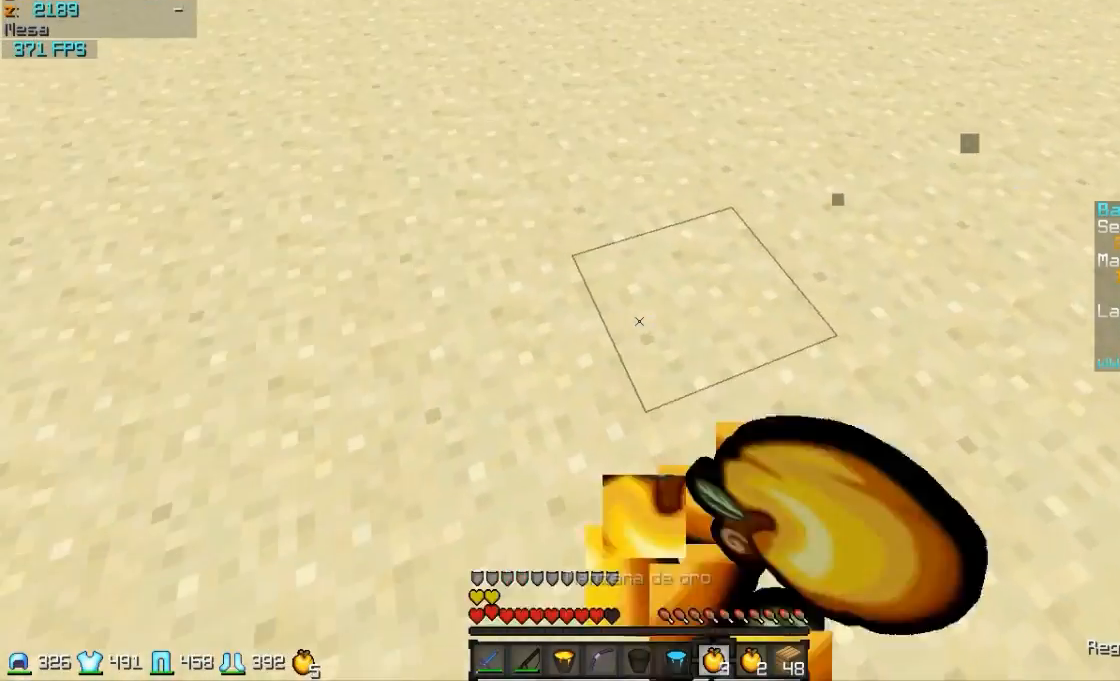
{"keys": ["d", "w"], "mouse": ["right"], "events": [[100, "mouse_left", "down"], [200, "mouse_left", "up"], [200, "mouse_right", "up"], [500, "d", "down"], [500, "mouse_right", "down"]]}
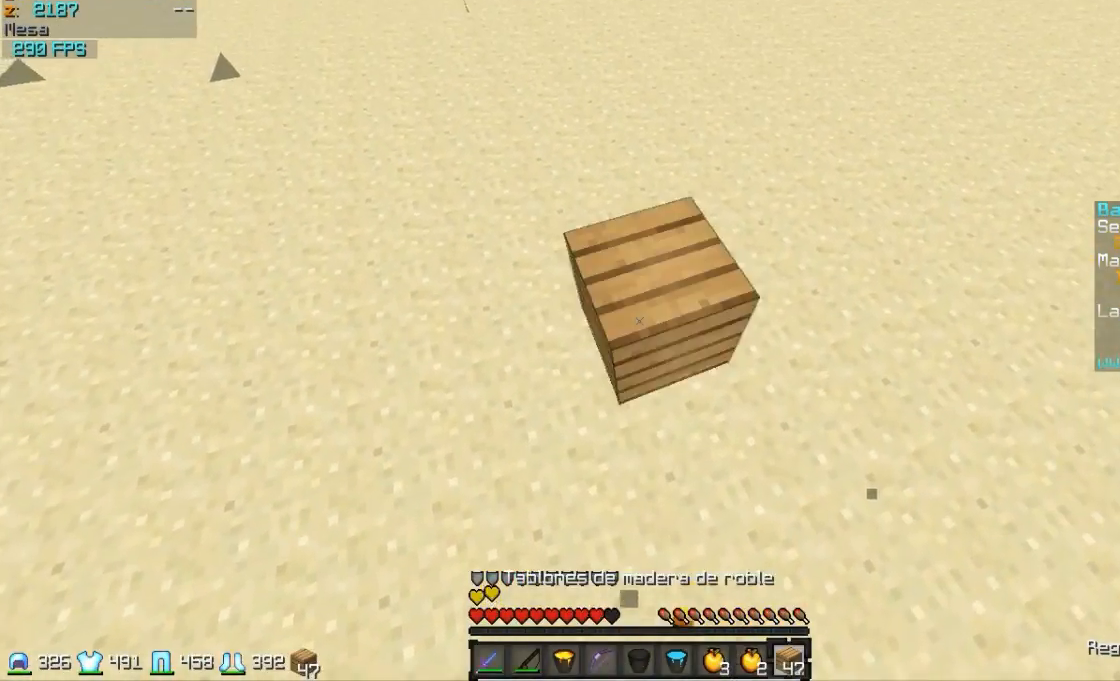
{"keys": ["w"], "mouse": [], "events": [[150, "mouse_right", "up"], [350, "d", "up"]]}
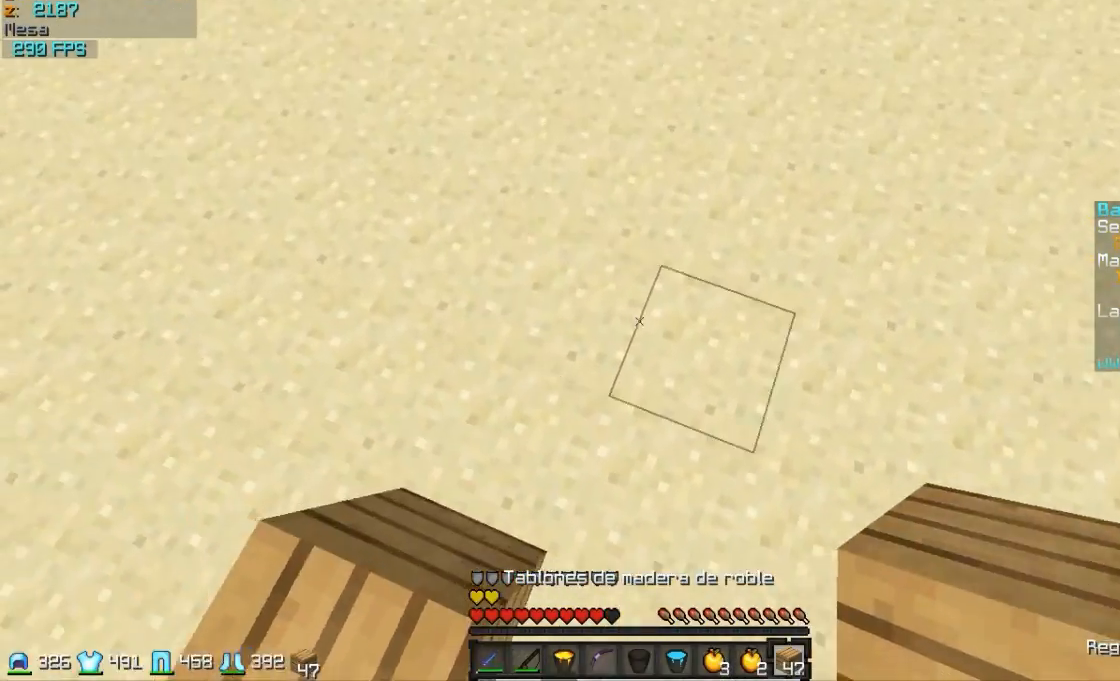
{"keys": ["w"], "mouse": [], "events": [[50, "mouse_left", "down"], [100, "mouse_right", "down"], [200, "mouse_right", "up"], [250, "mouse_left", "up"]]}
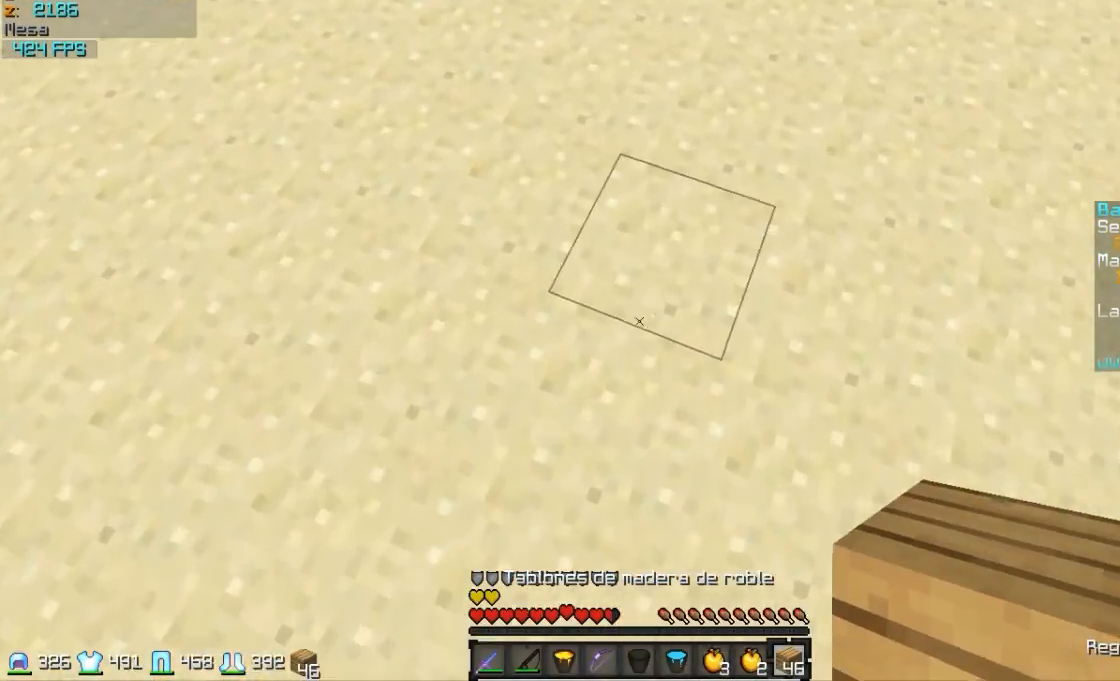
{"keys": ["w"], "mouse": [], "events": [[300, "mouse_left", "down"], [300, "mouse_right", "down"], [450, "mouse_right", "up"], [500, "mouse_left", "up"]]}
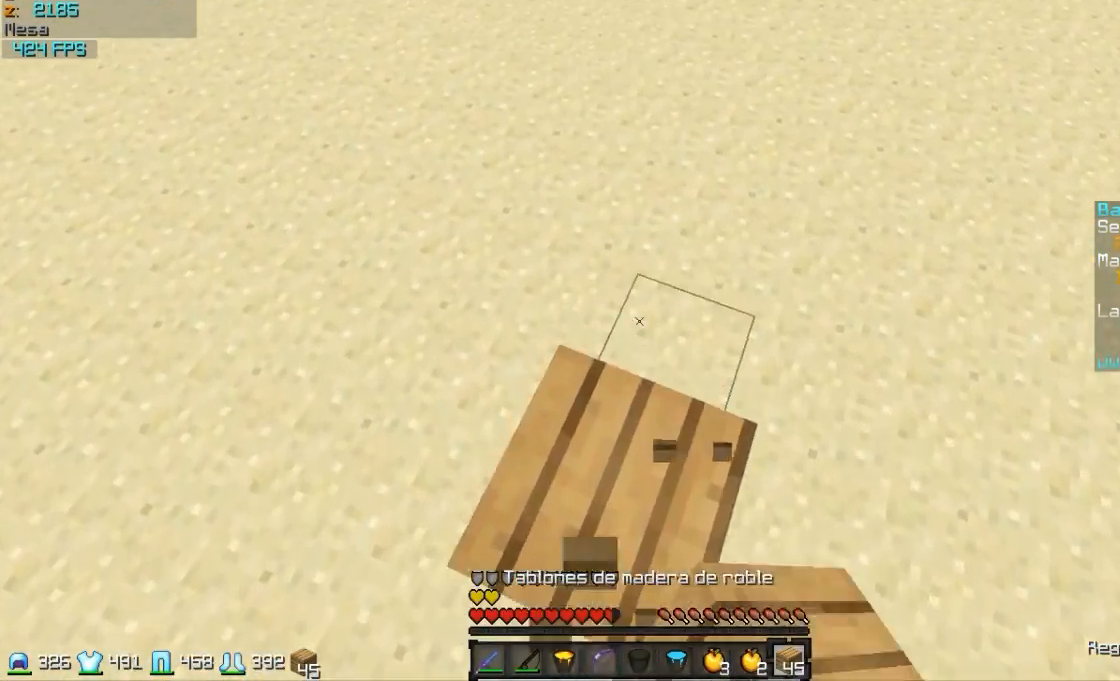
{"keys": ["w"], "mouse": [], "events": [[250, "mouse_right", "down"], [300, "mouse_left", "down"], [350, "mouse_right", "up"], [400, "mouse_left", "up"]]}
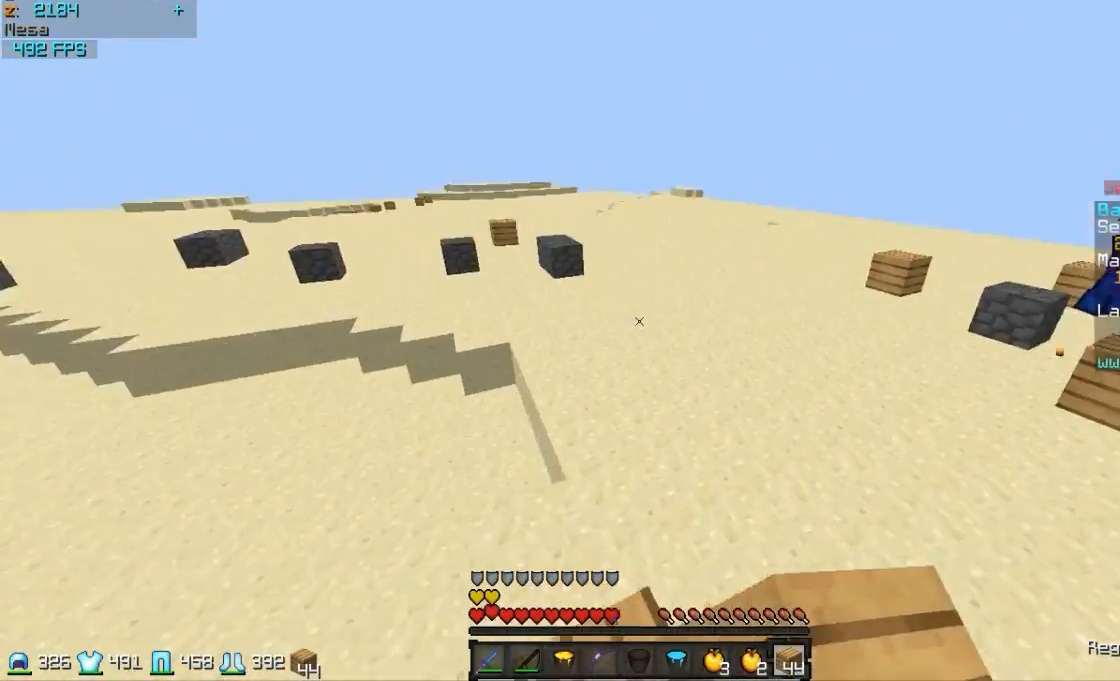
{"keys": ["a", "w"], "mouse": [], "events": [[100, "a", "down"], [350, "mouse_right", "down"], [450, "mouse_right", "up"]]}
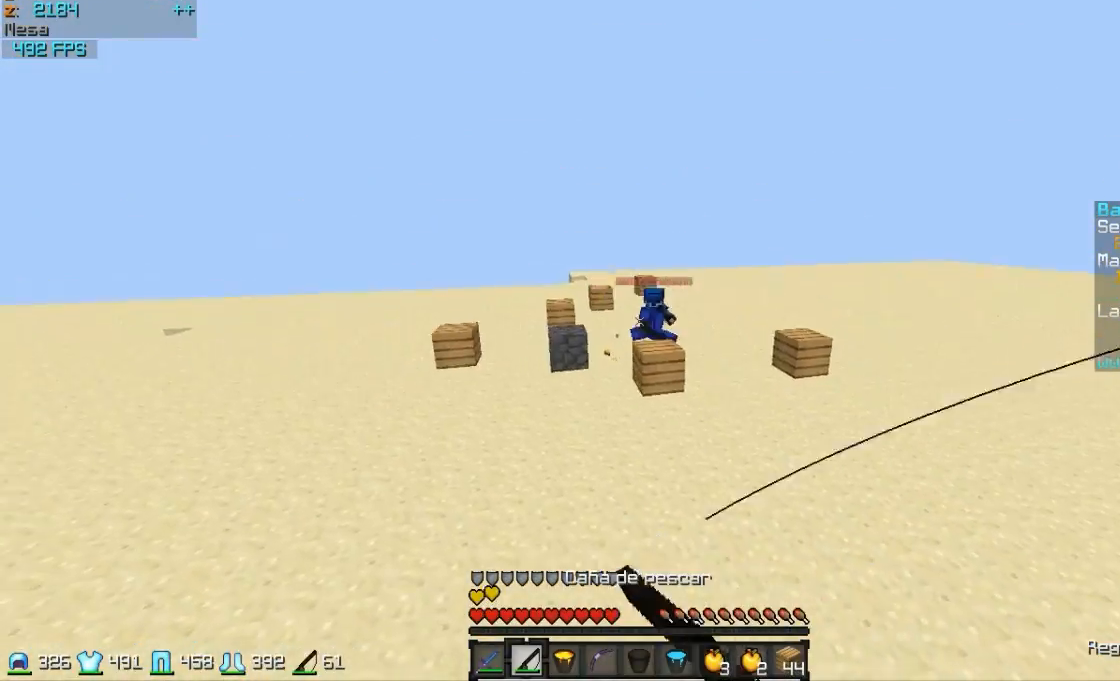
{"keys": ["a", "w"], "mouse": [], "events": [[250, "mouse_right", "down"], [300, "mouse_right", "up"], [400, "mouse_right", "down"], [450, "mouse_right", "up"]]}
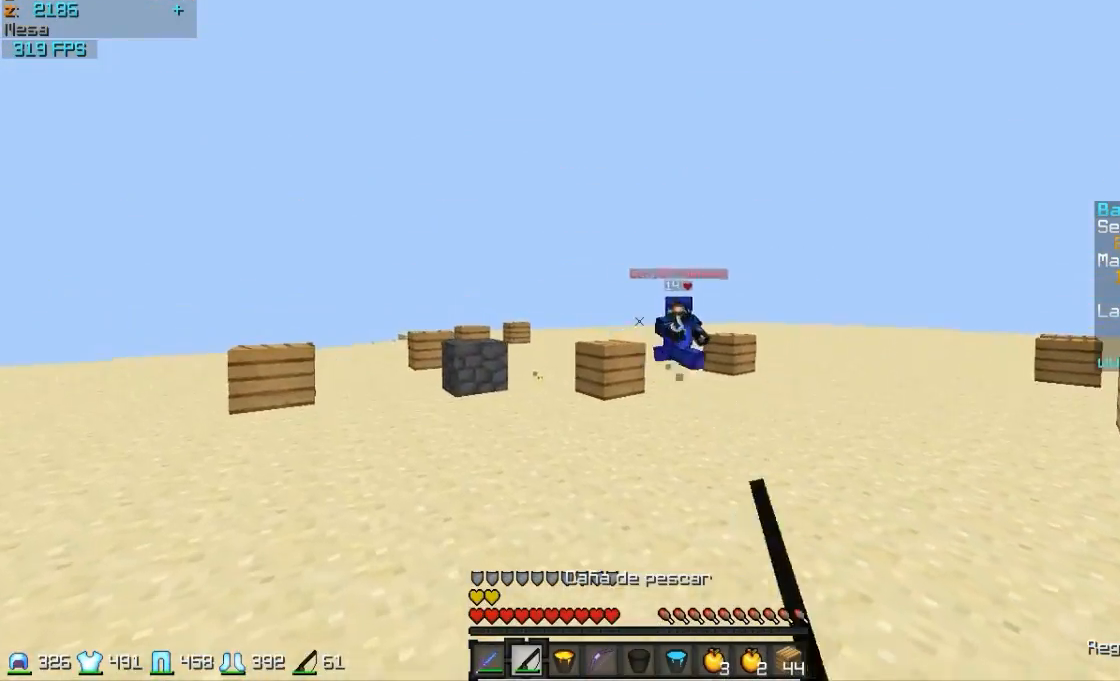
{"keys": ["a", "w"], "mouse": [], "events": [[250, "mouse_right", "down"], [350, "mouse_right", "up"], [400, "mouse_right", "down"], [500, "mouse_right", "up"]]}
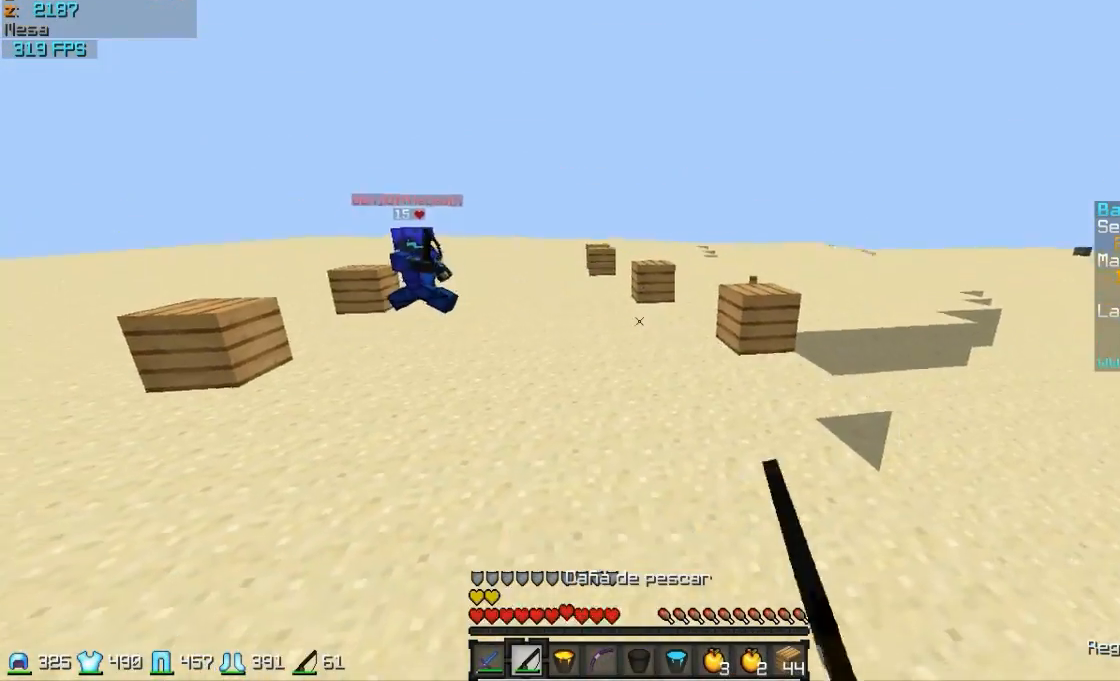
{"keys": ["a", "w"], "mouse": [], "events": [[200, "mouse_right", "down"], [300, "mouse_right", "up"], [350, "mouse_right", "down"], [450, "mouse_right", "up"]]}
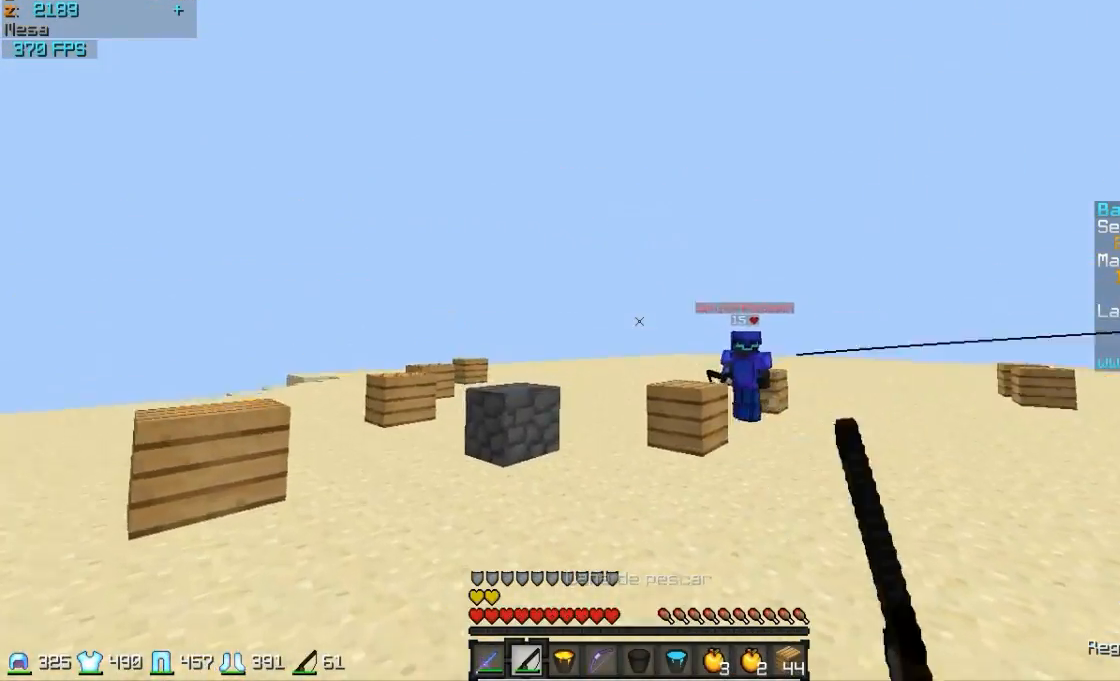
{"keys": ["a", "w"], "mouse": [], "events": [[200, "mouse_right", "down"], [250, "mouse_right", "up"], [350, "mouse_right", "down"], [500, "mouse_right", "up"]]}
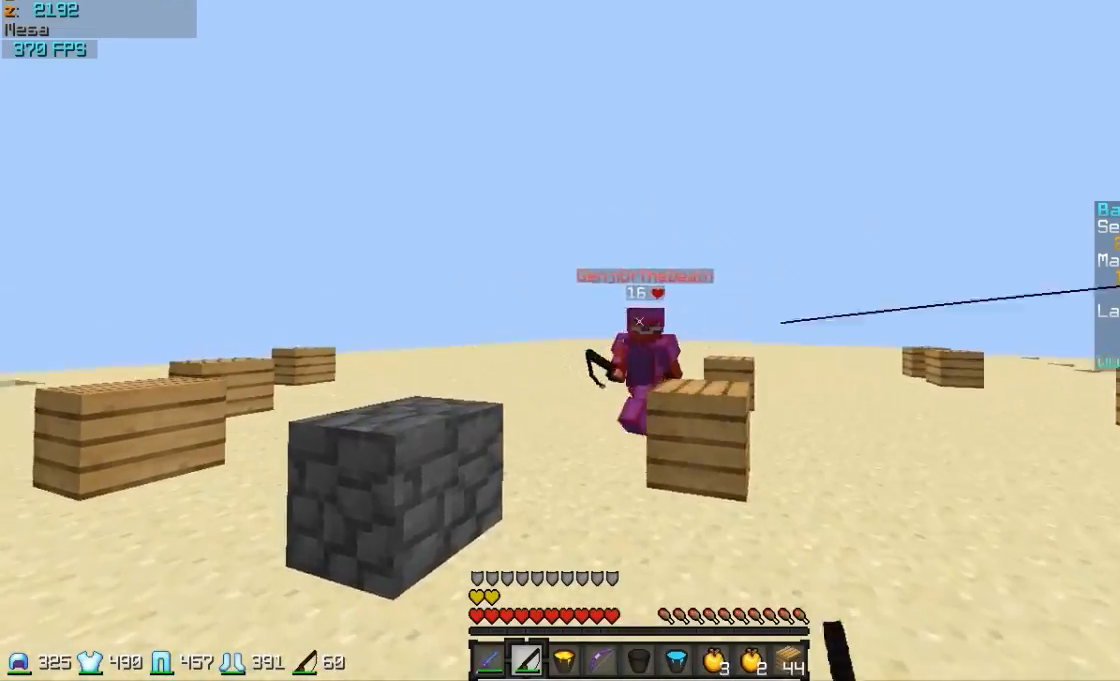
{"keys": ["a", "w"], "mouse": [], "events": [[150, "mouse_right", "down"], [200, "mouse_right", "up"], [300, "mouse_right", "down"], [400, "mouse_right", "up"]]}
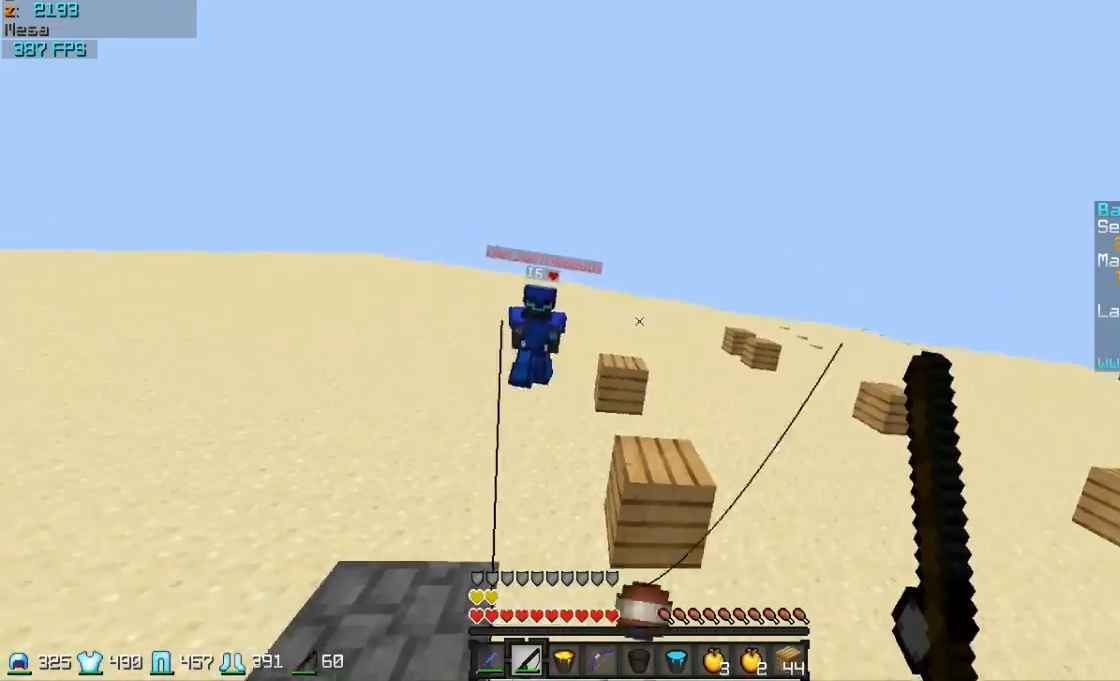
{"keys": ["w"], "mouse": [], "events": [[250, "mouse_right", "down"], [300, "mouse_right", "up"], [400, "mouse_right", "down"], [500, "a", "up"], [500, "mouse_right", "up"]]}
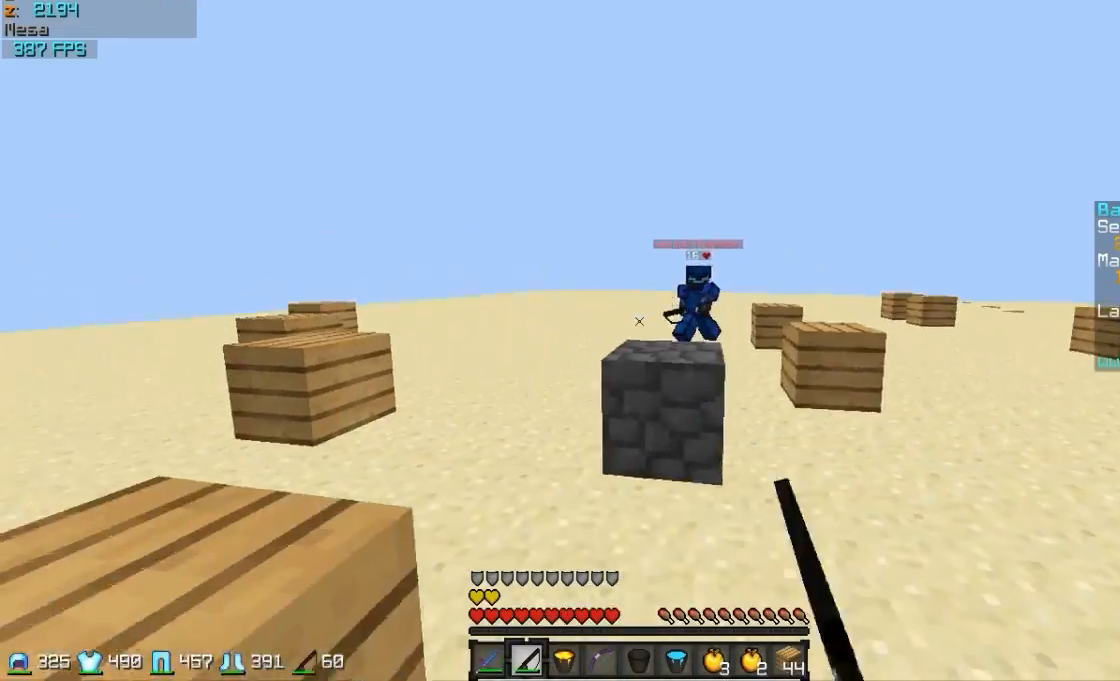
{"keys": ["w"], "mouse": ["right"], "events": [[500, "mouse_right", "down"]]}
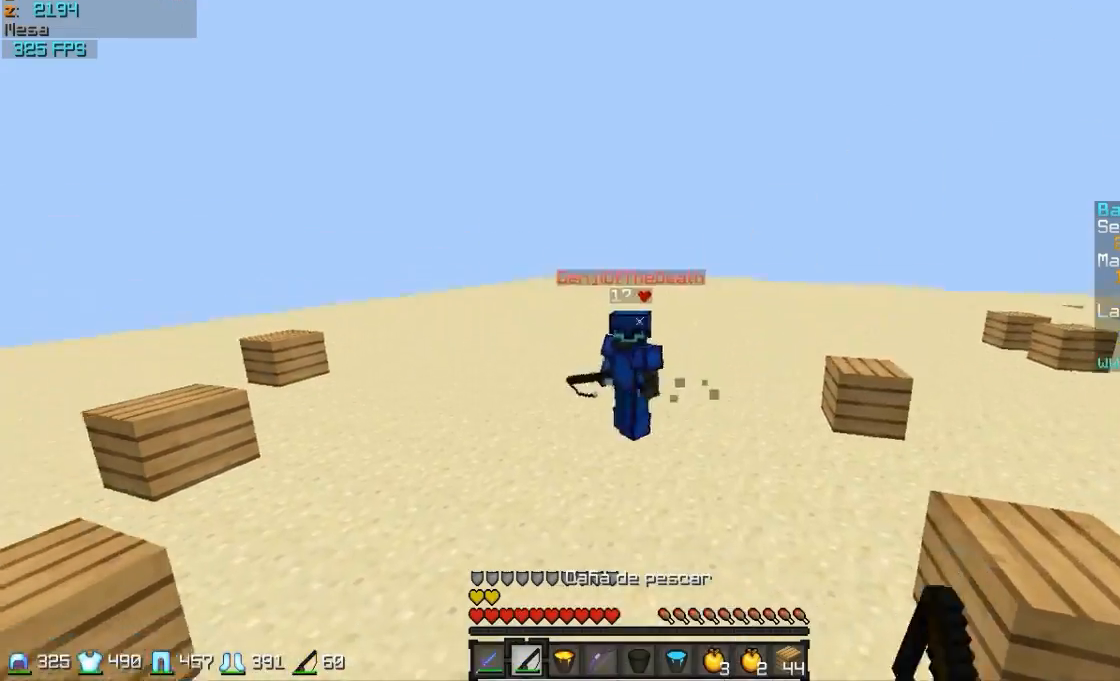
{"keys": ["w"], "mouse": [], "events": [[150, "mouse_right", "up"], [300, "mouse_left", "down"], [350, "mouse_left", "up"], [400, "mouse_left", "down"], [500, "mouse_left", "up"]]}